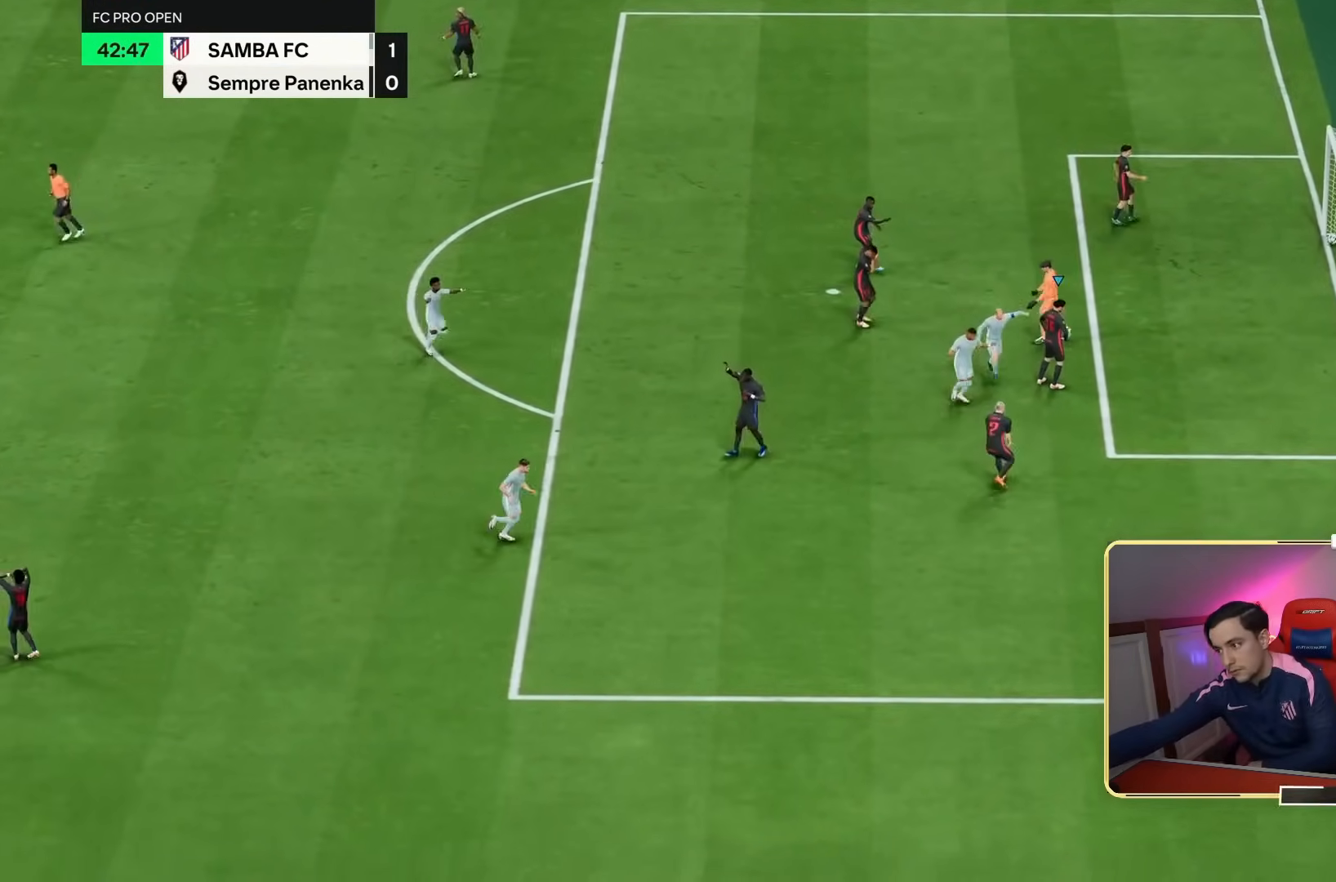
Gameplay with a controller (PlayStation layout); each line is a JSON object with the inputs held at the frame after it. "events" lists button and stick changes between this image and that frame as [ms after this image, input, new state], when the widget could be followed in between. Not read: L3 R3.
{"buttons": [], "left_stick": "left", "right_stick": "center", "events": [[33, "R2", "up"], [33, "right_stick", "up"], [133, "left_stick", "down-right"], [133, "right_stick", "center"], [200, "left_stick", "up"], [300, "left_stick", "up-left"], [500, "left_stick", "left"]]}
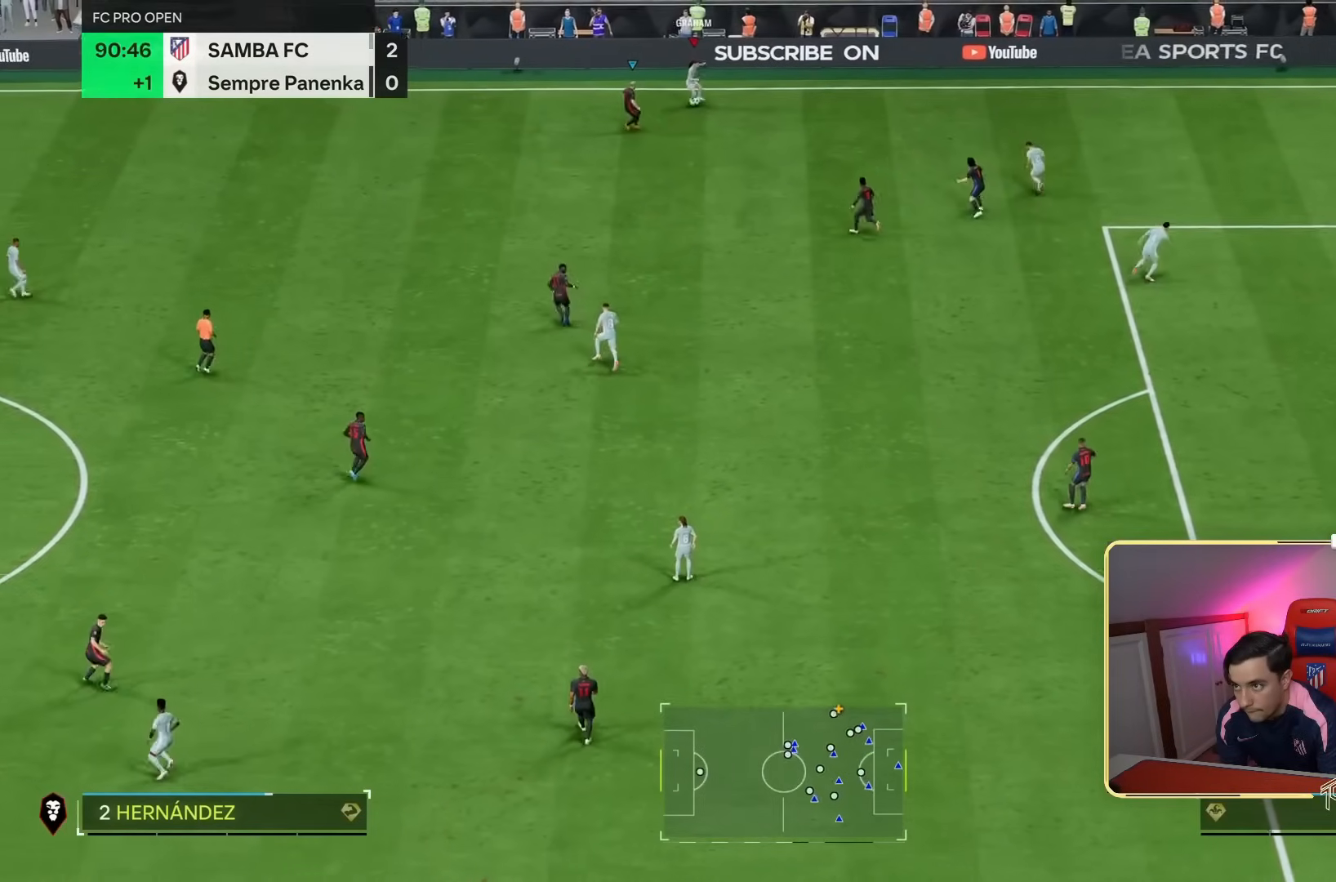
{"buttons": ["L1", "L2"], "left_stick": "left", "right_stick": "center", "events": [[33, "L1", "down"], [33, "L2", "down"]]}
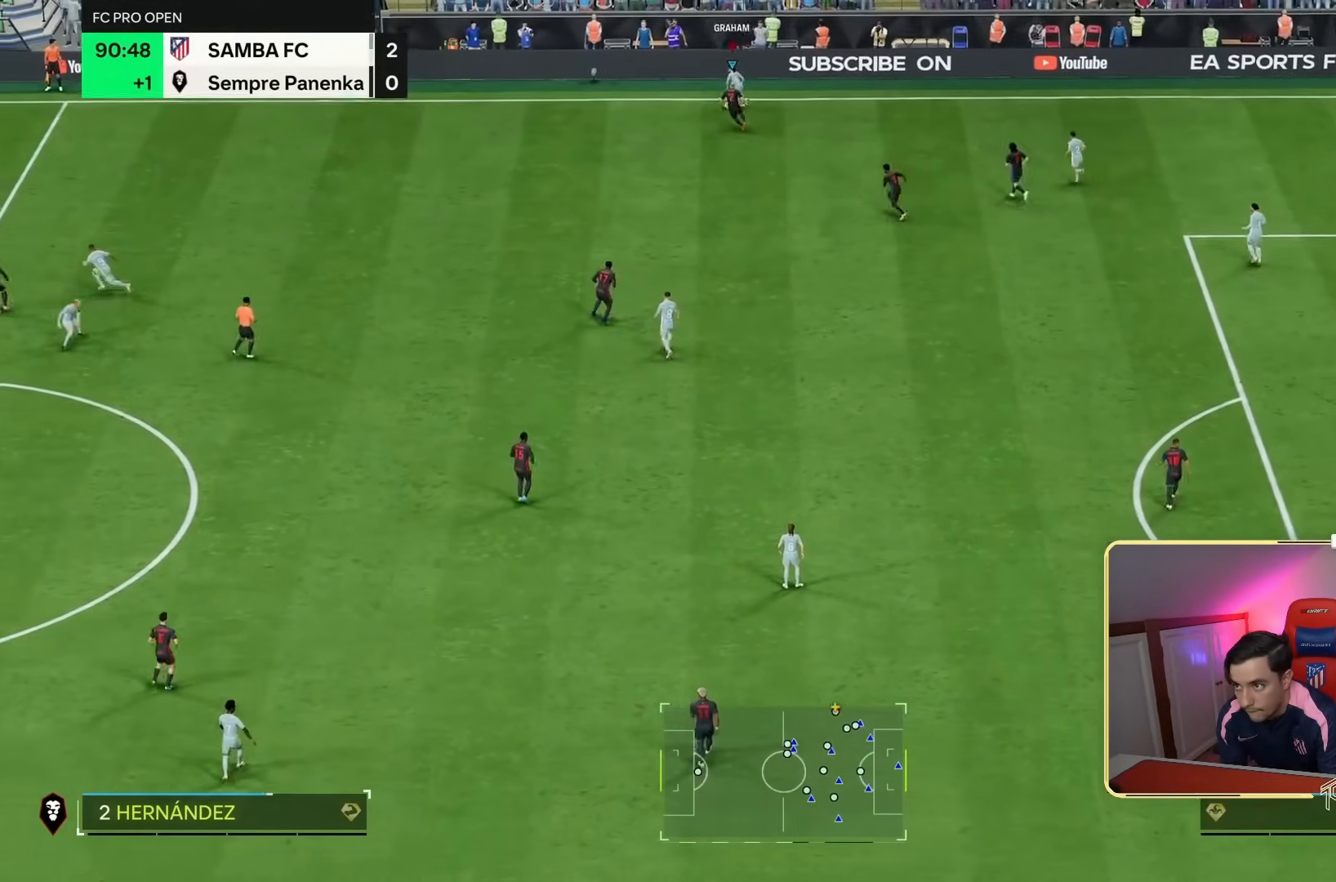
{"buttons": ["R2"], "left_stick": "left", "right_stick": "center", "events": [[133, "R2", "down"], [167, "L1", "up"], [167, "L2", "up"]]}
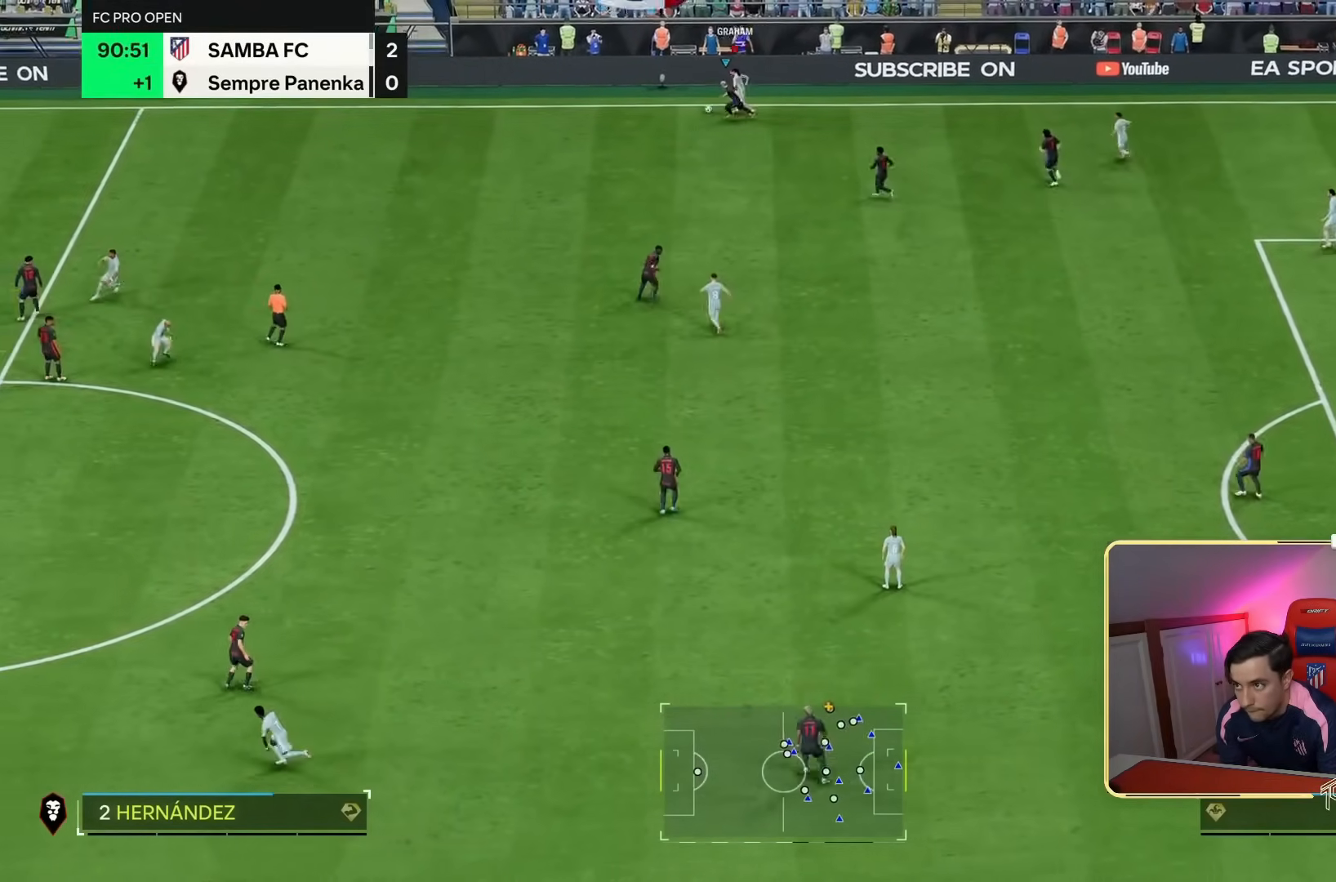
{"buttons": [], "left_stick": "down-left", "right_stick": "center"}
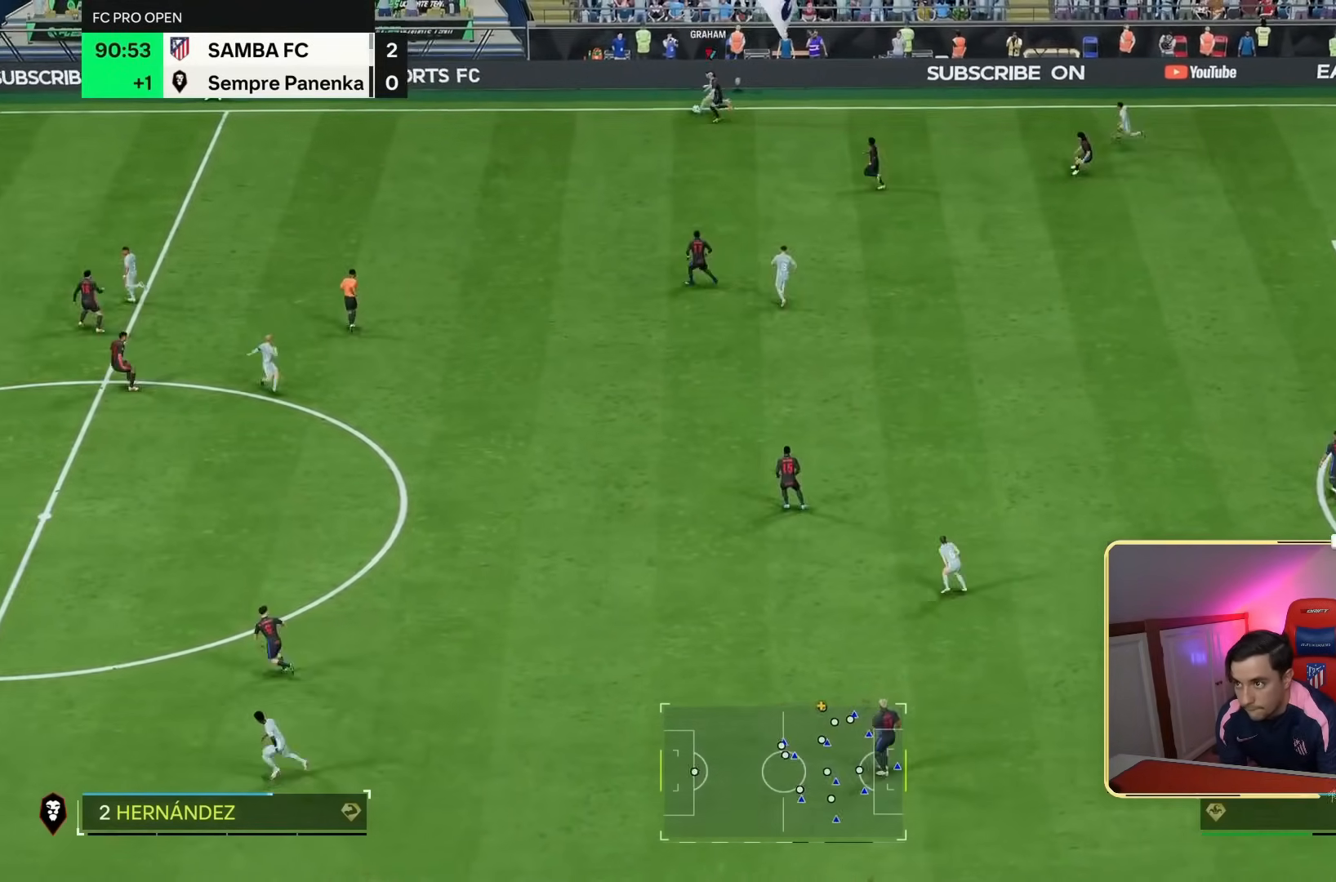
{"buttons": ["R2"], "left_stick": "left", "right_stick": "center", "events": [[233, "R2", "down"], [300, "left_stick", "left"]]}
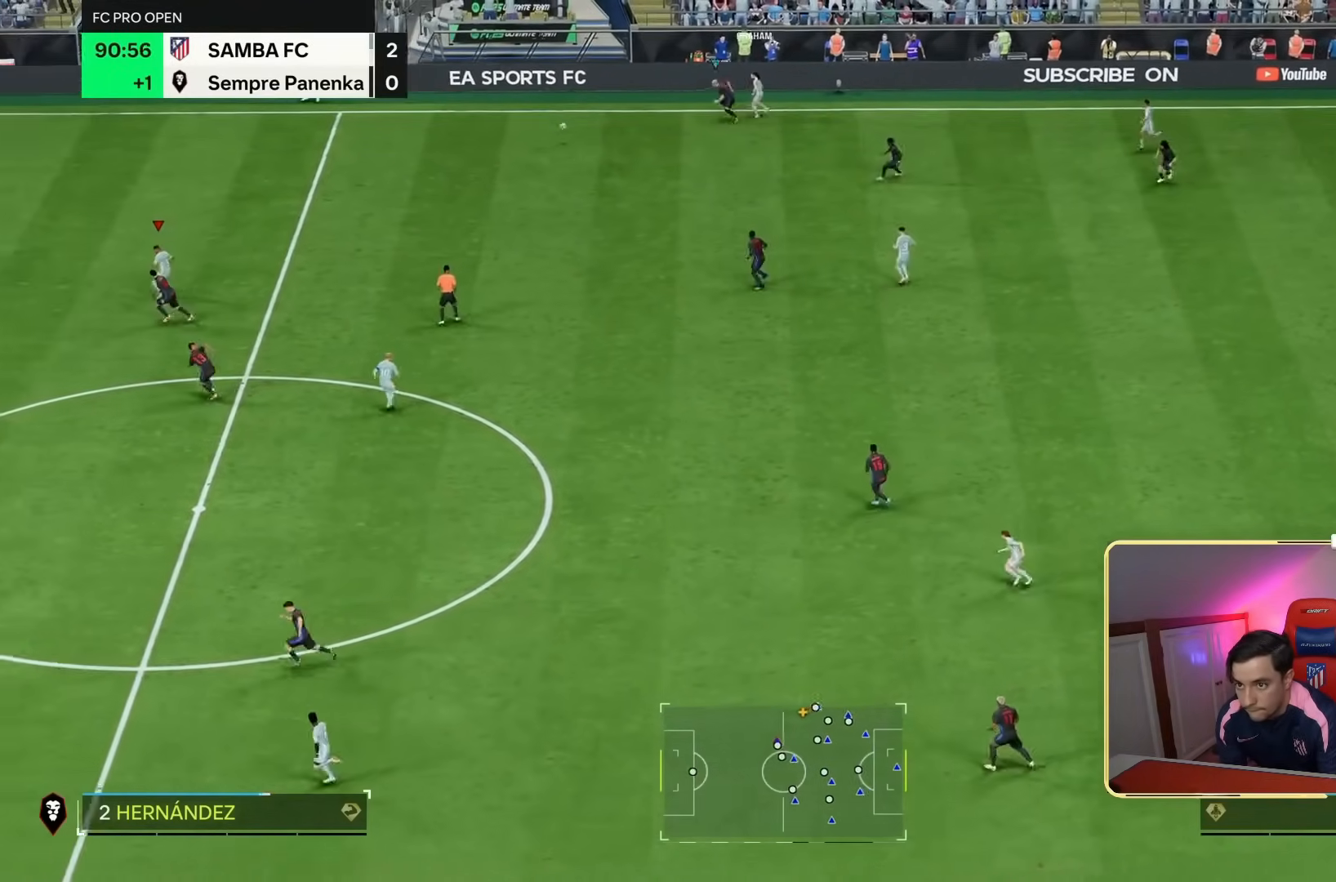
{"buttons": ["R2"], "left_stick": "left", "right_stick": "center", "events": []}
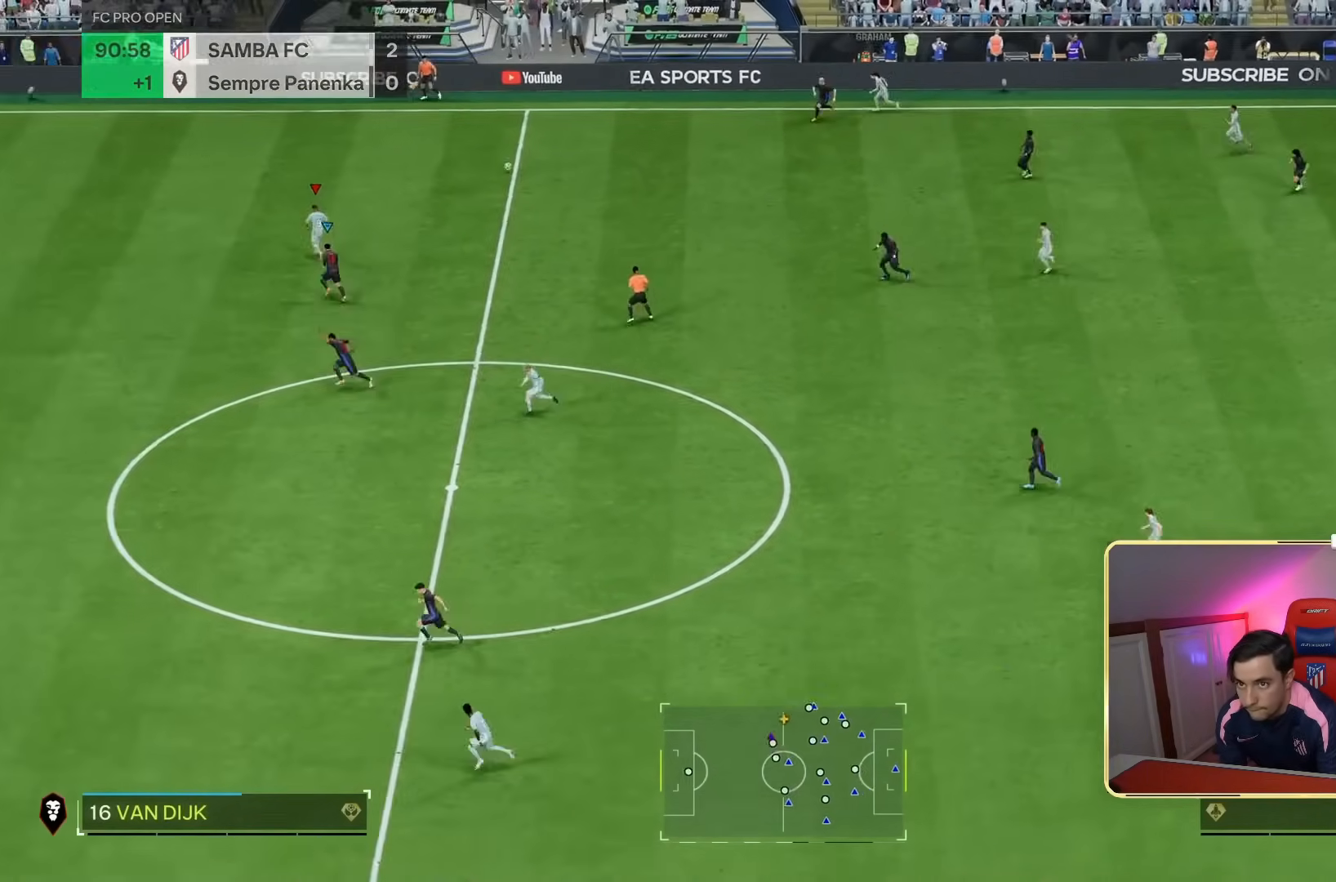
{"buttons": ["R2"], "left_stick": "left", "right_stick": "center", "events": []}
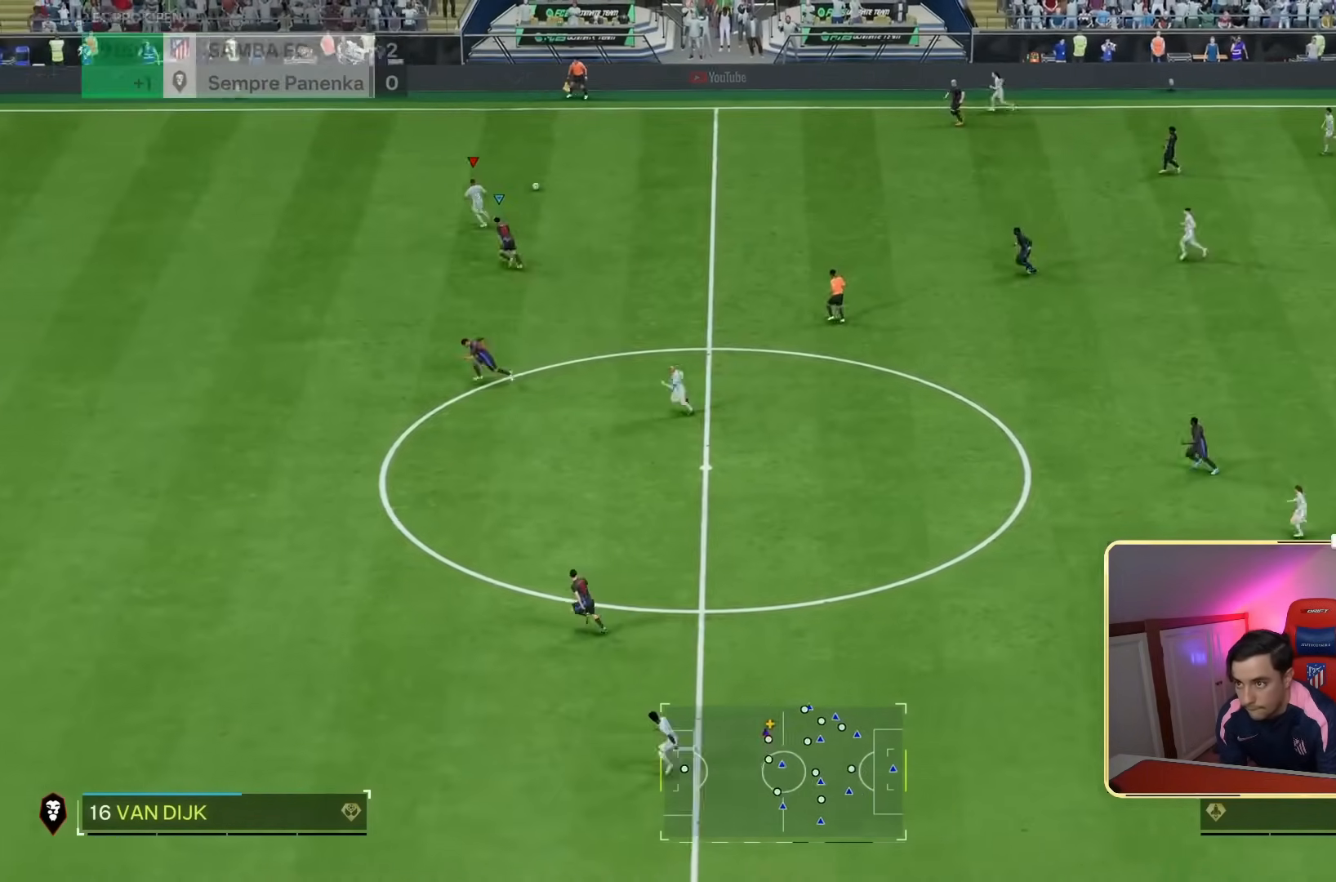
{"buttons": ["L1", "L2"], "left_stick": "left", "right_stick": "center", "events": [[50, "R2", "up"], [317, "L1", "down"], [317, "L2", "down"]]}
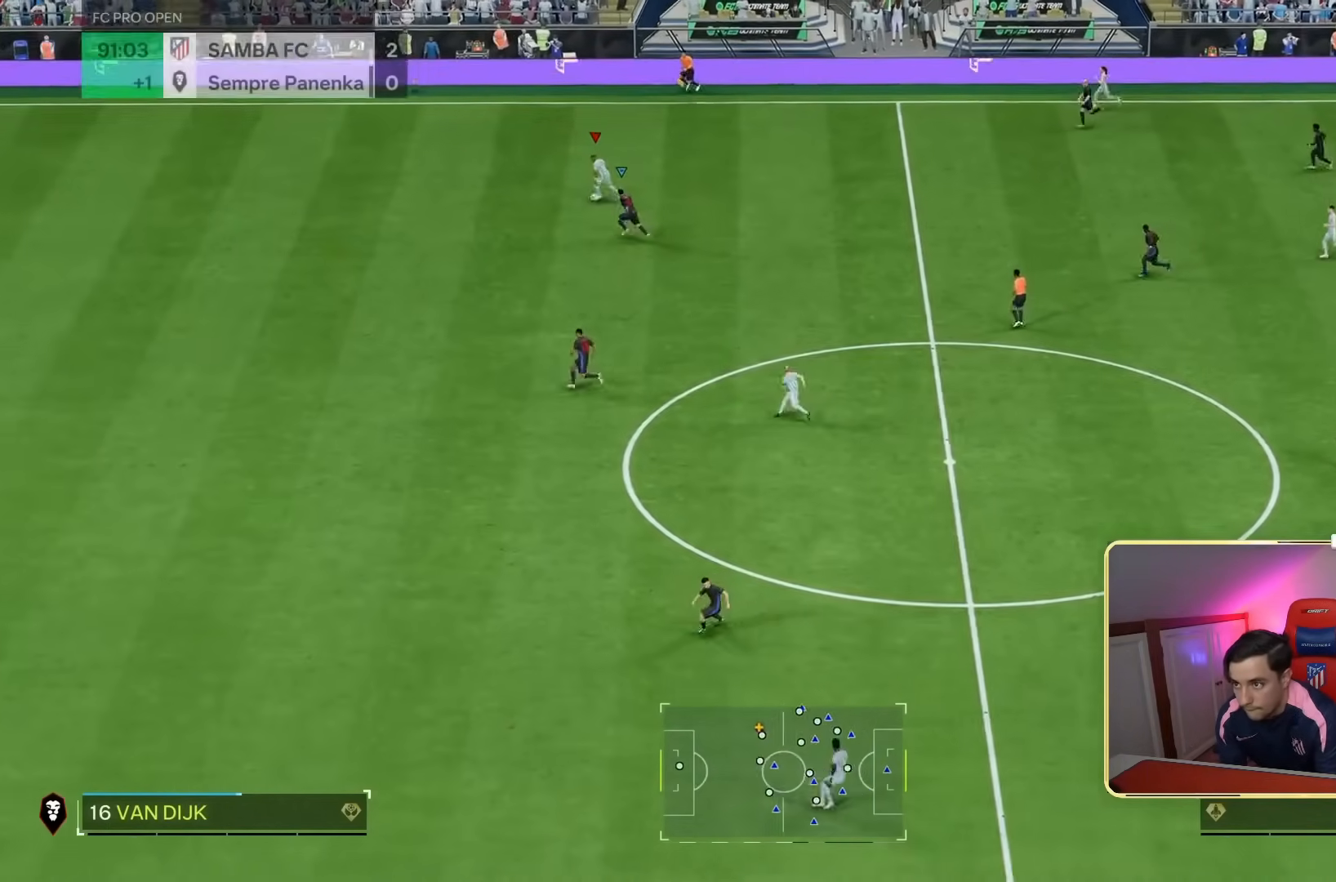
{"buttons": ["R2"], "left_stick": "left", "right_stick": "center", "events": [[150, "R2", "down"], [217, "L1", "up"], [217, "L2", "up"]]}
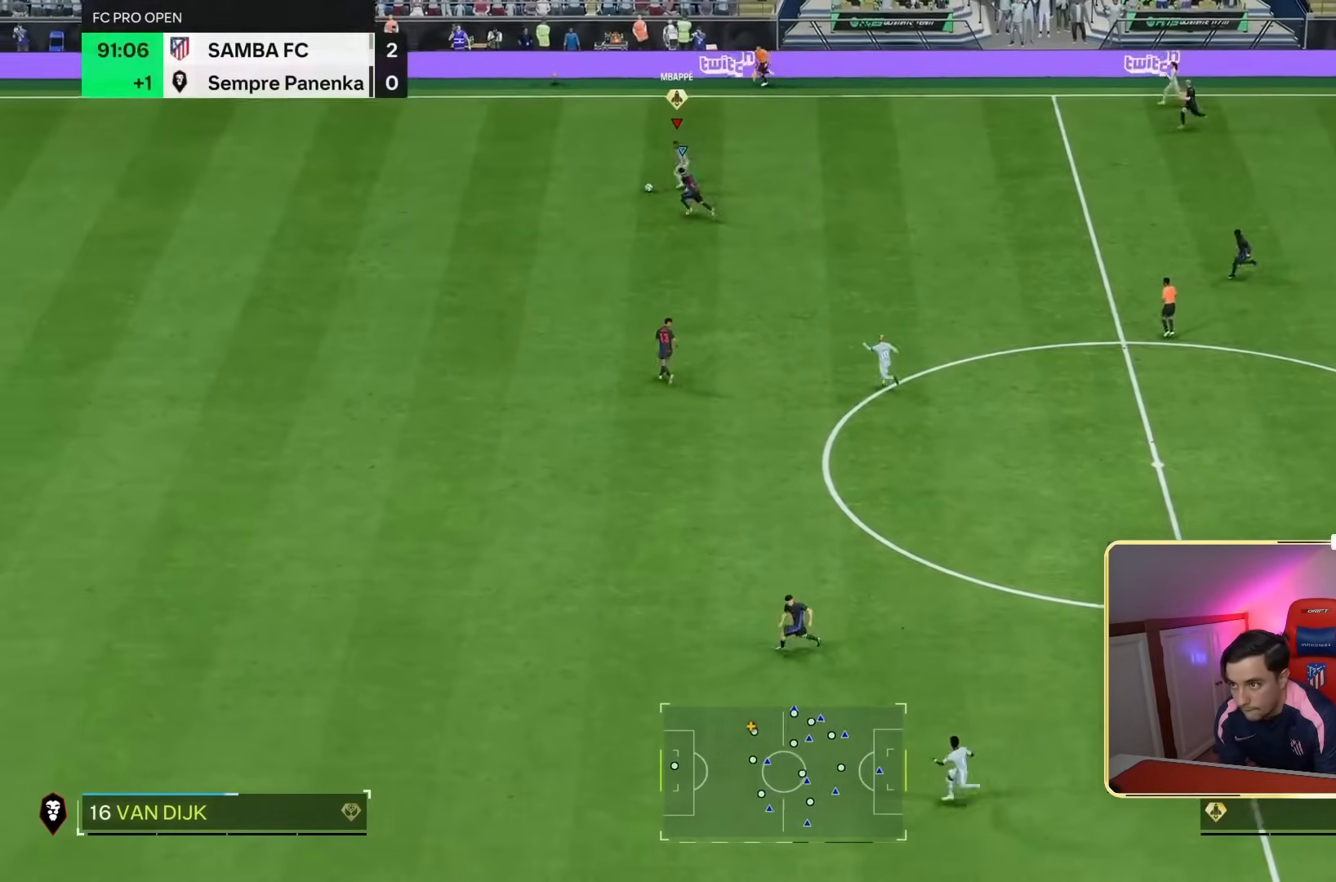
{"buttons": ["R2"], "left_stick": "left", "right_stick": "center", "events": []}
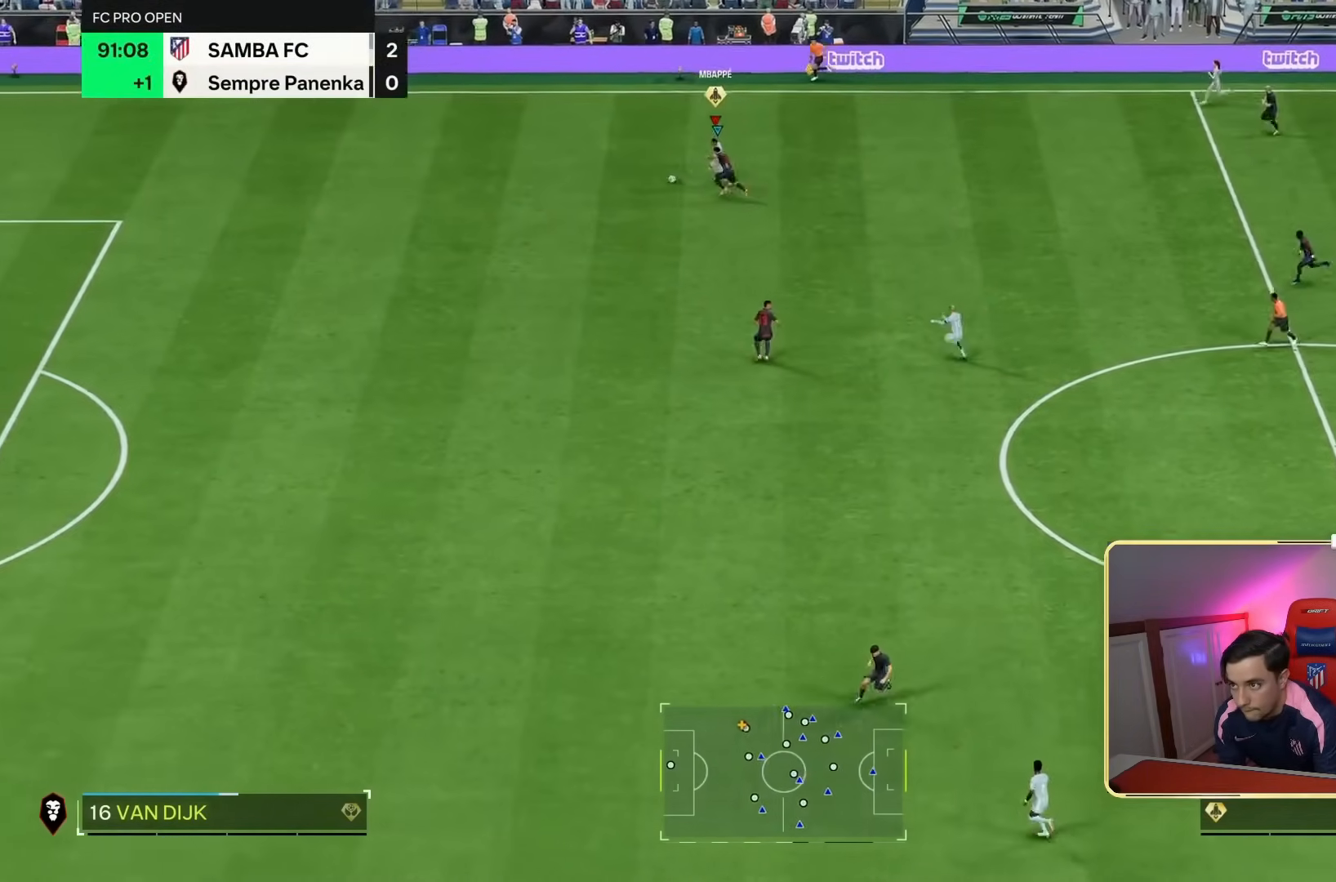
{"buttons": [], "left_stick": "down", "right_stick": "center", "events": [[50, "R2", "up"], [50, "left_stick", "center"], [50, "right_stick", "up"], [383, "right_stick", "center"], [483, "left_stick", "down"]]}
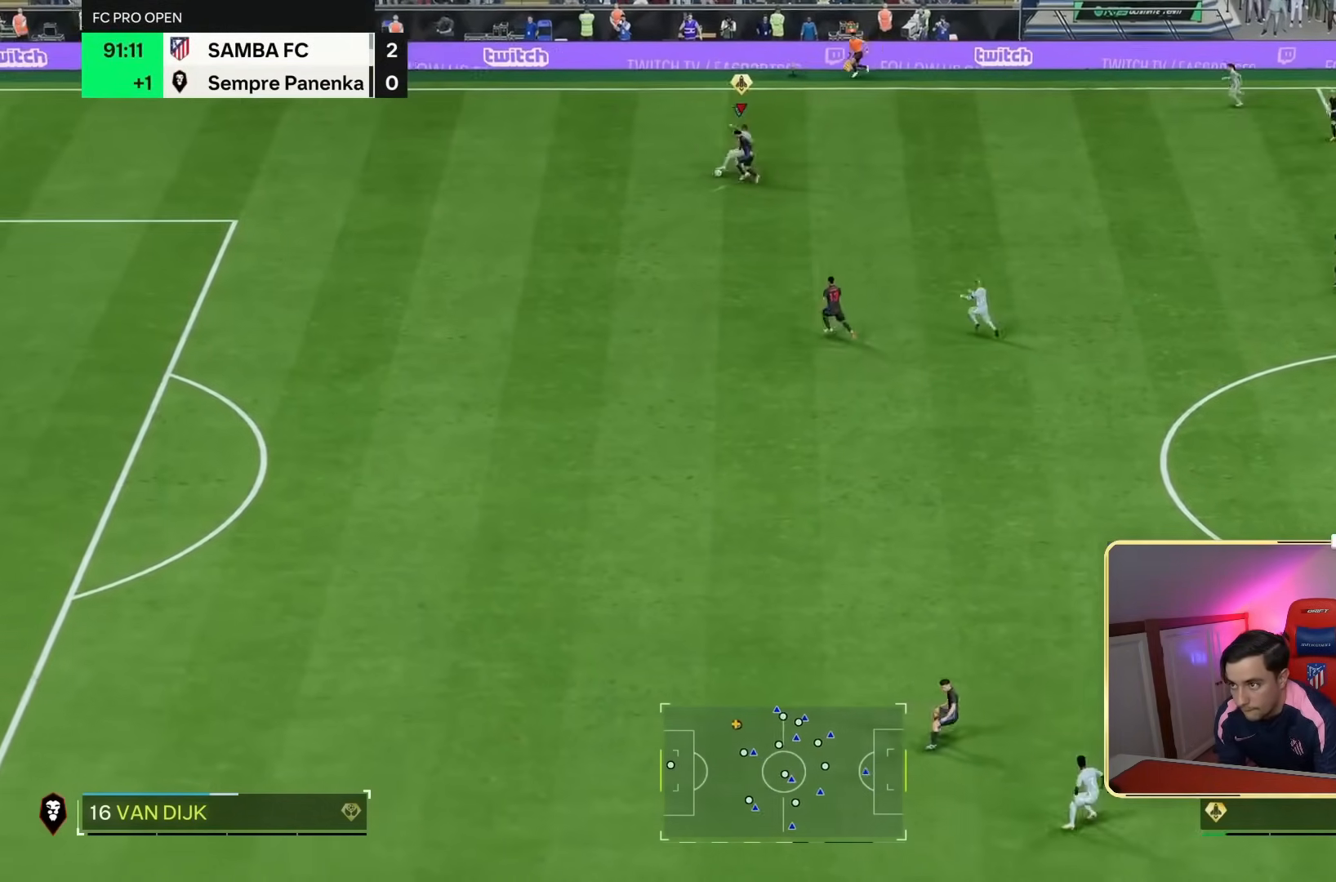
{"buttons": [], "left_stick": "down", "right_stick": "center", "events": []}
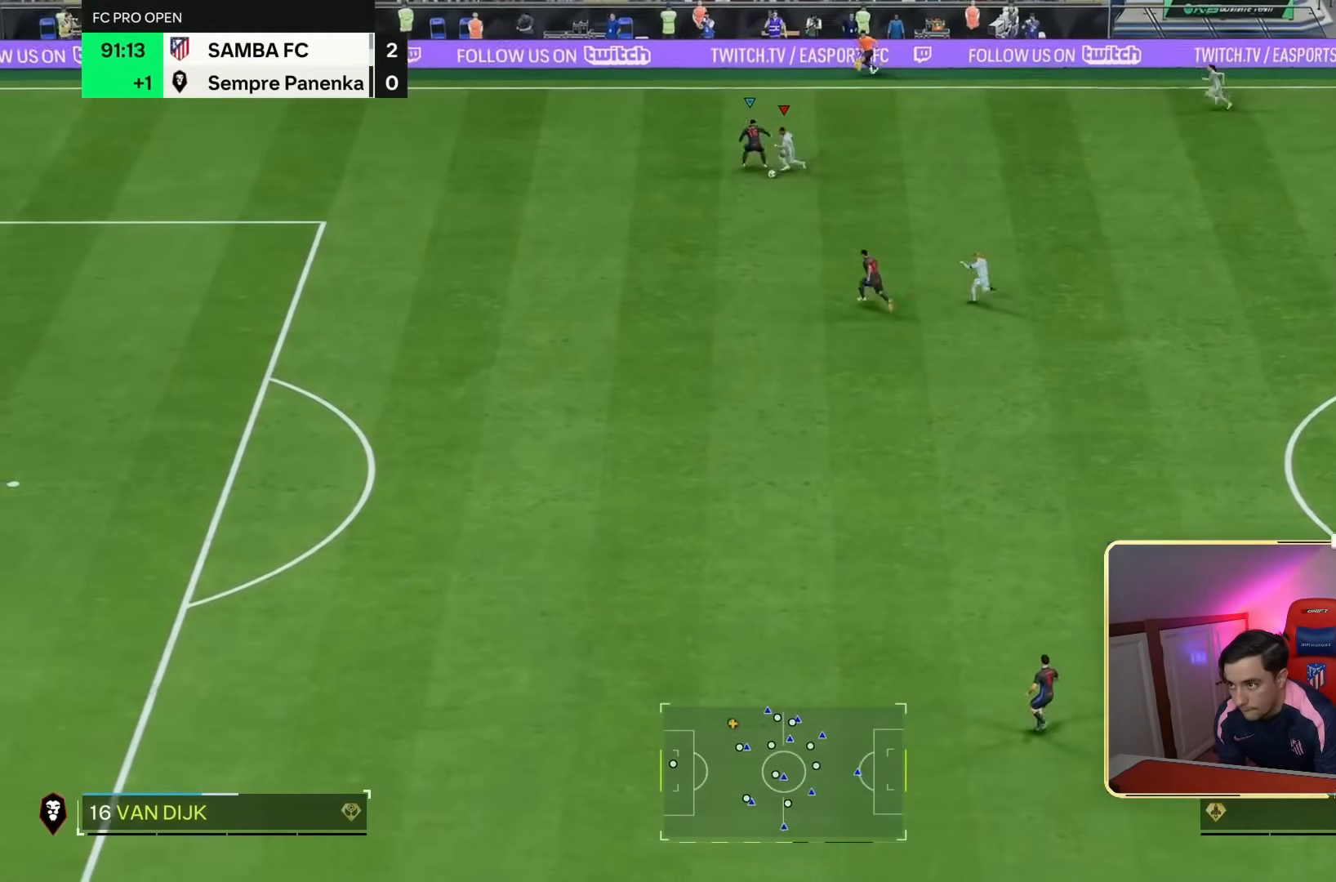
{"buttons": ["R2"], "left_stick": "down-left", "right_stick": "center", "events": [[17, "L1", "down"], [17, "L2", "down"], [83, "left_stick", "down-left"], [450, "L1", "up"], [450, "L2", "up"], [450, "R2", "down"]]}
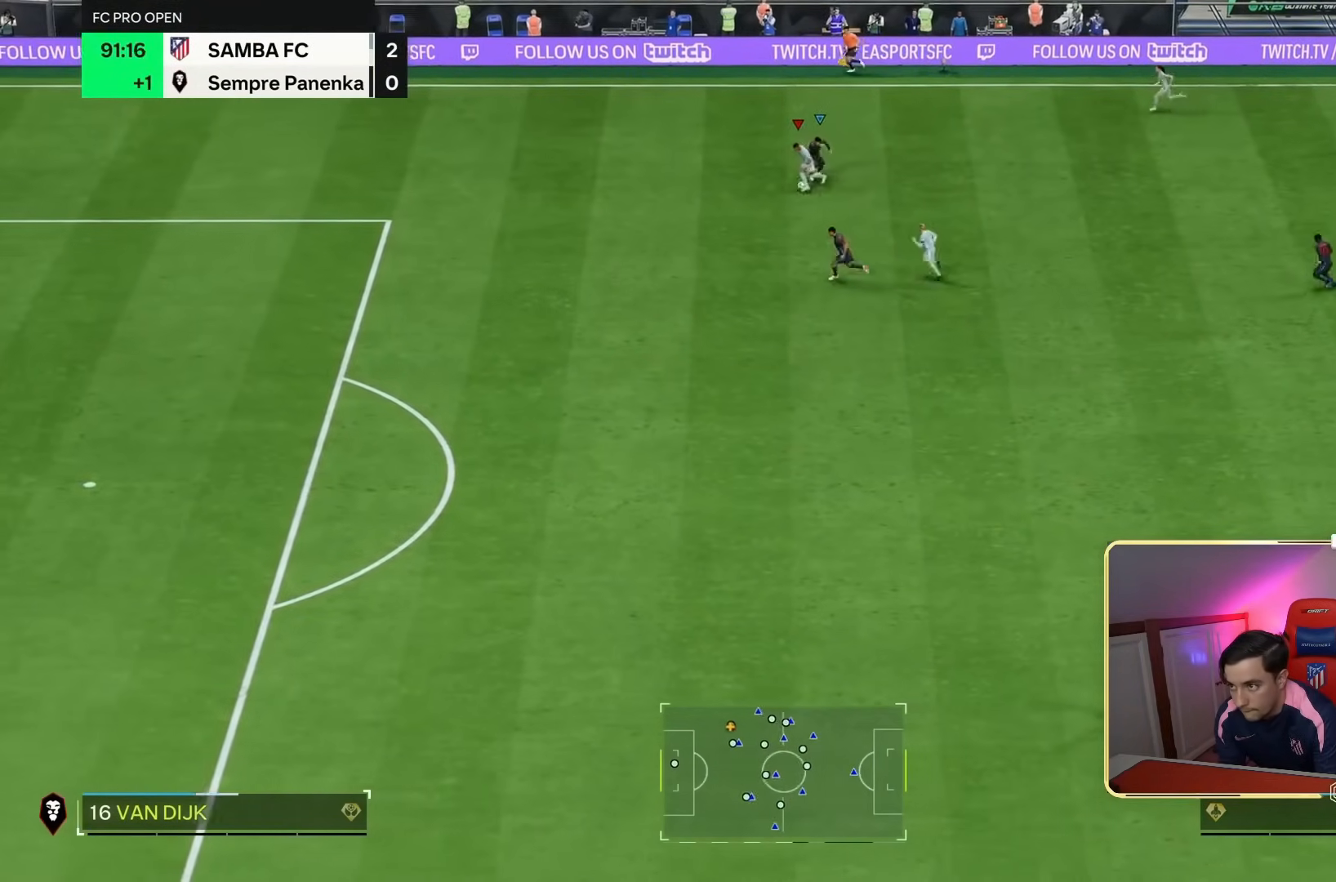
{"buttons": ["R2"], "left_stick": "left", "right_stick": "center", "events": [[83, "left_stick", "left"]]}
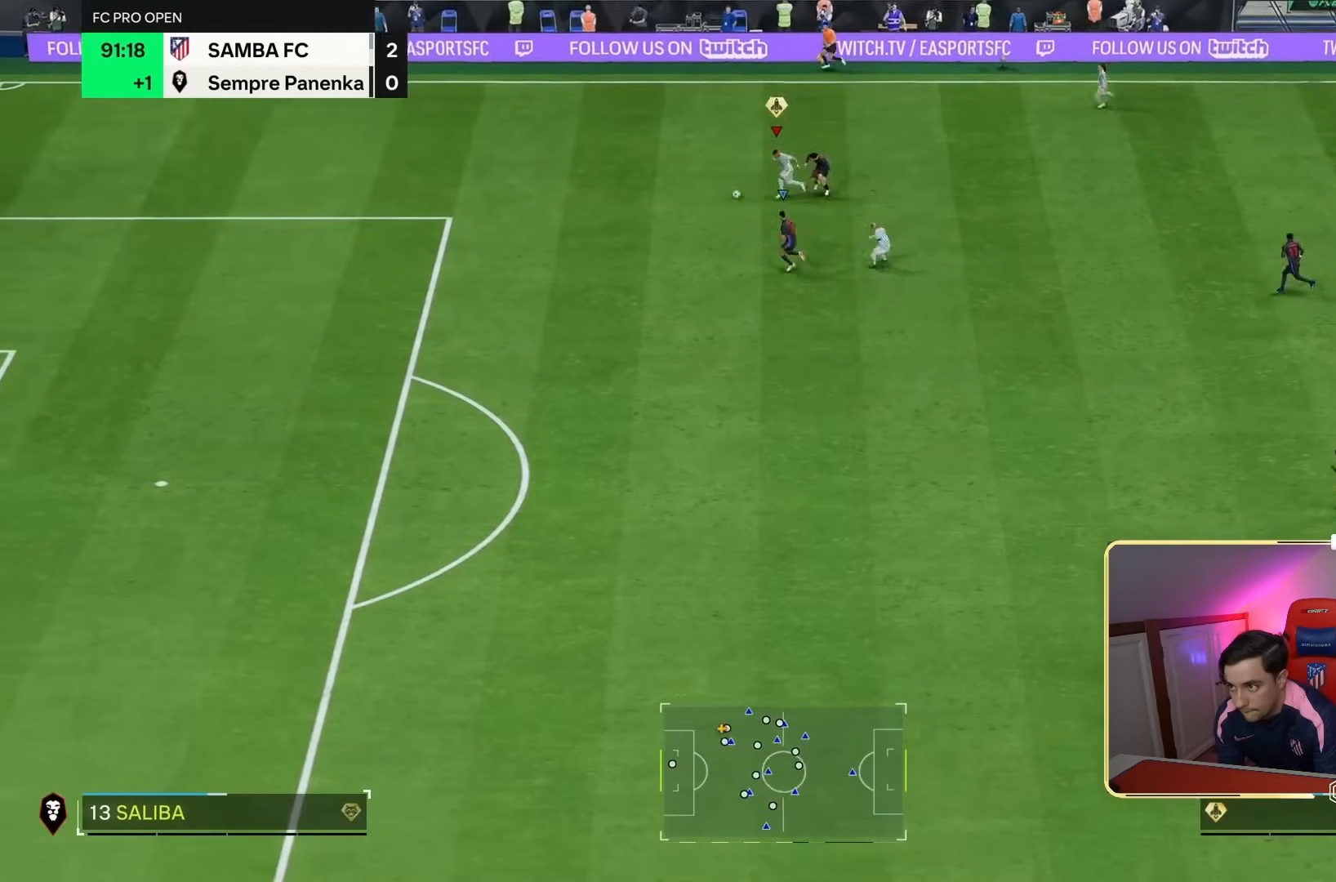
{"buttons": ["R2"], "left_stick": "down-left", "right_stick": "center", "events": [[83, "R2", "up"], [83, "left_stick", "down"], [150, "right_stick", "down"], [250, "left_stick", "down-left"], [283, "R2", "down"], [350, "right_stick", "center"]]}
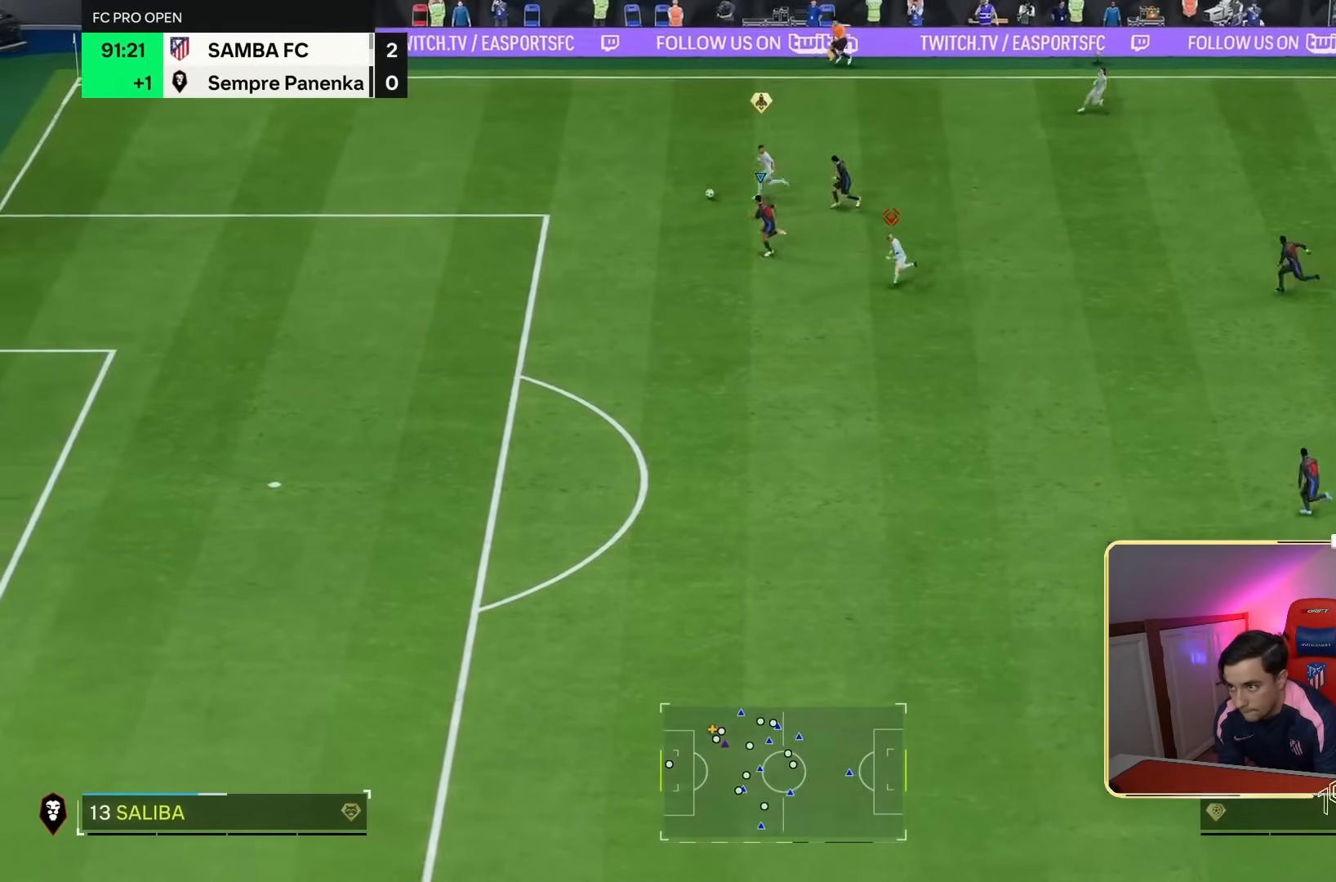
{"buttons": ["R2"], "left_stick": "left", "right_stick": "center", "events": [[283, "left_stick", "left"]]}
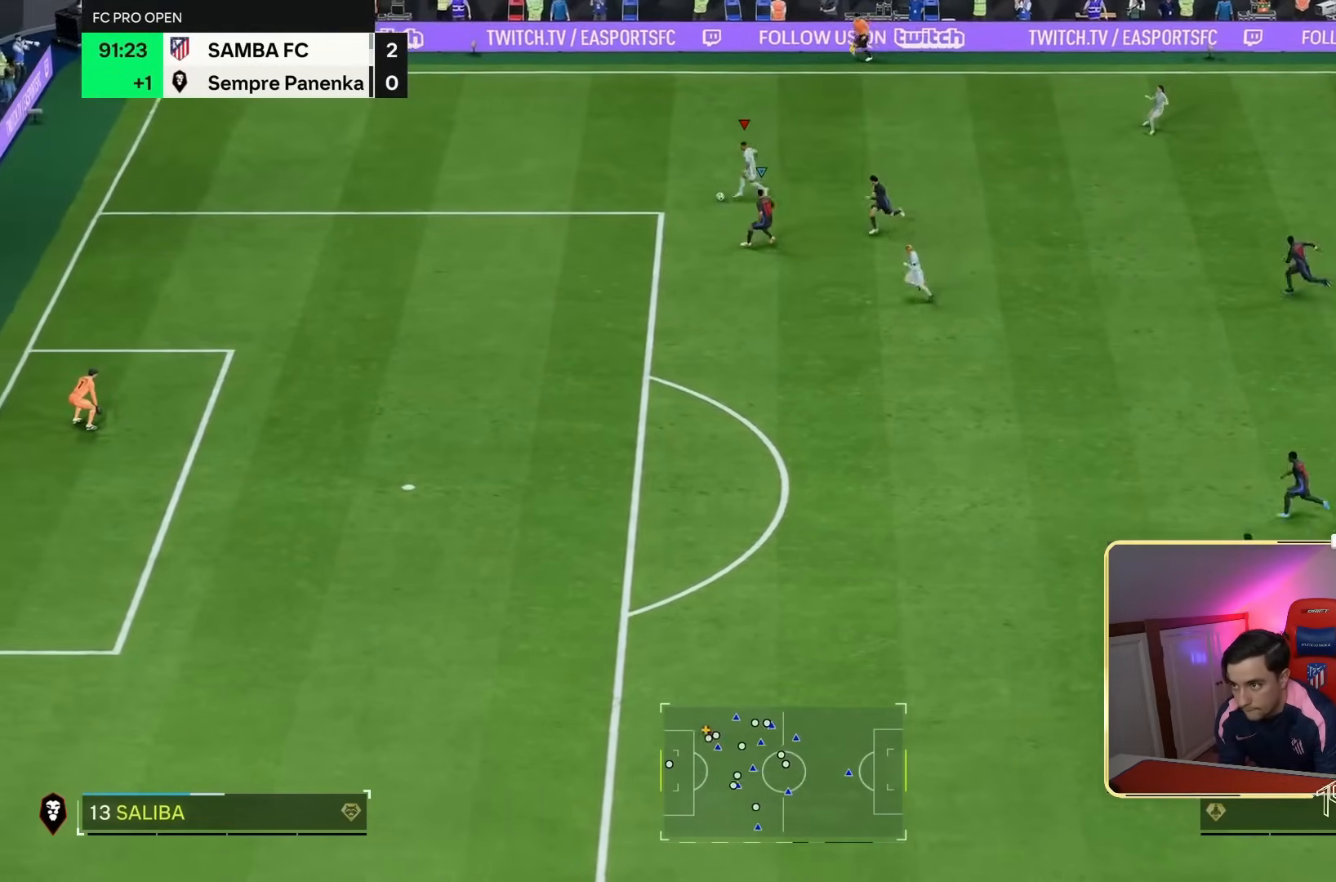
{"buttons": ["R2"], "left_stick": "down", "right_stick": "center", "events": [[17, "left_stick", "down-left"], [383, "left_stick", "down"]]}
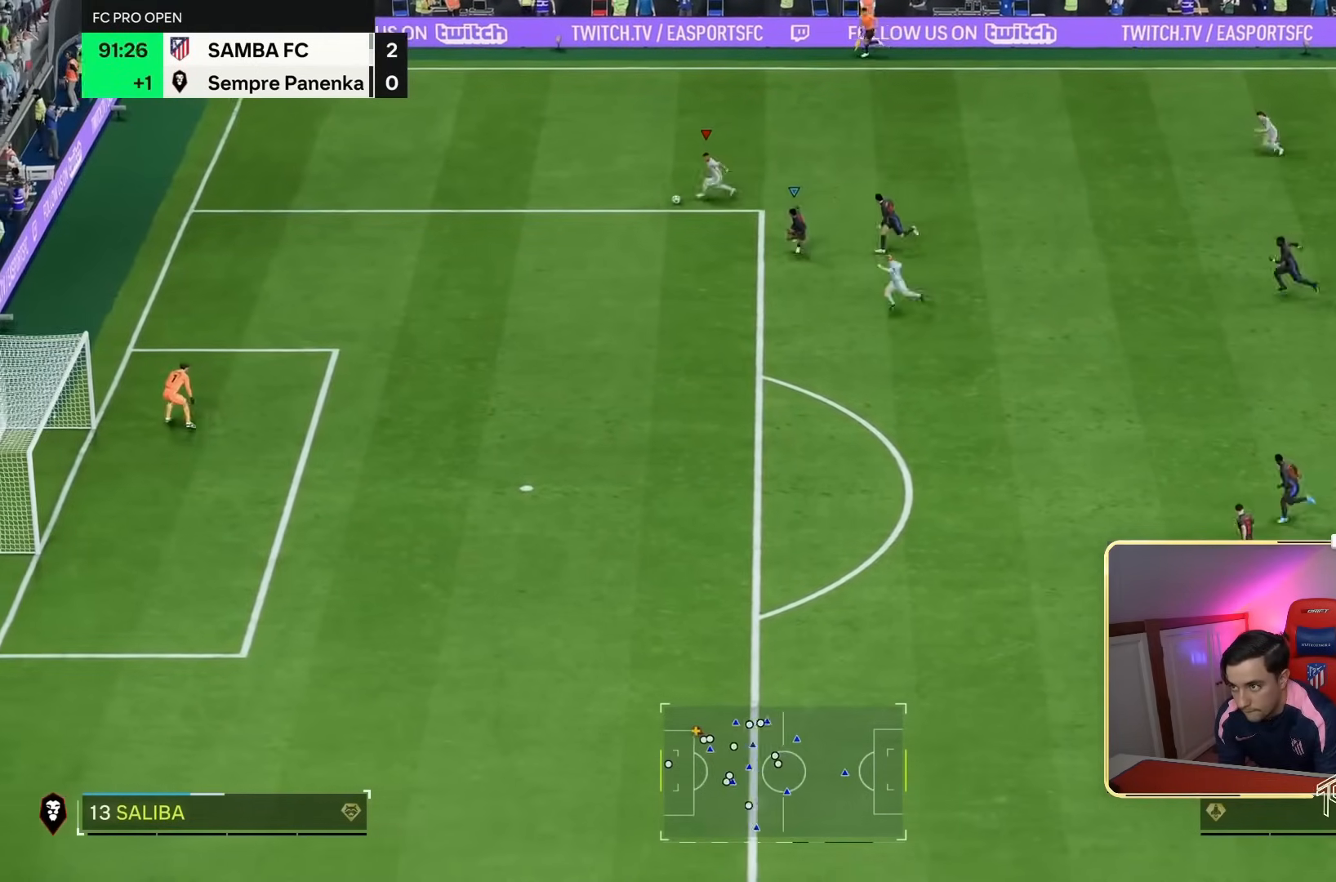
{"buttons": ["R2"], "left_stick": "down", "right_stick": "down", "events": [[217, "R2", "up"], [417, "right_stick", "down"], [483, "R2", "down"]]}
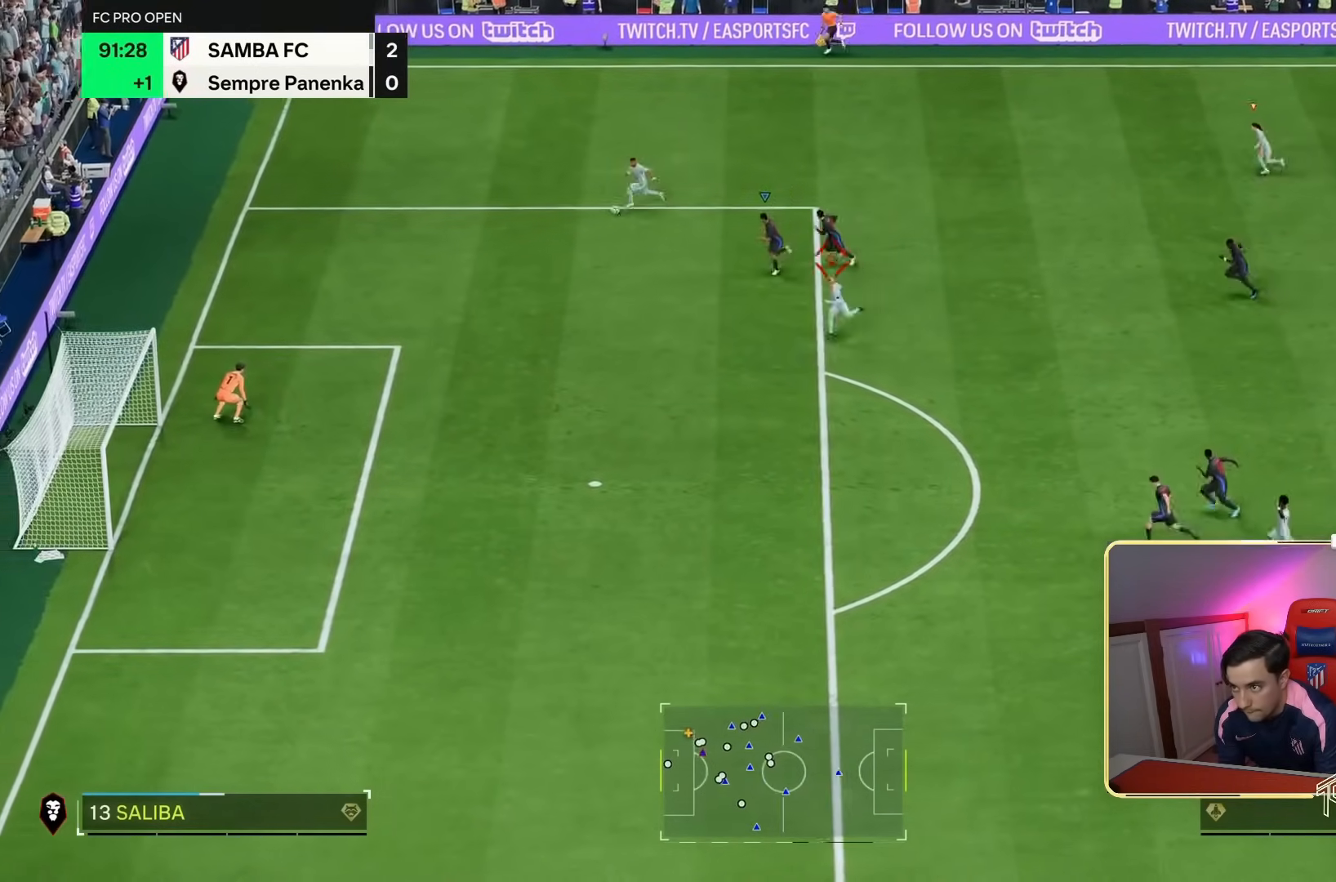
{"buttons": ["R2"], "left_stick": "down", "right_stick": "center", "events": [[17, "right_stick", "center"]]}
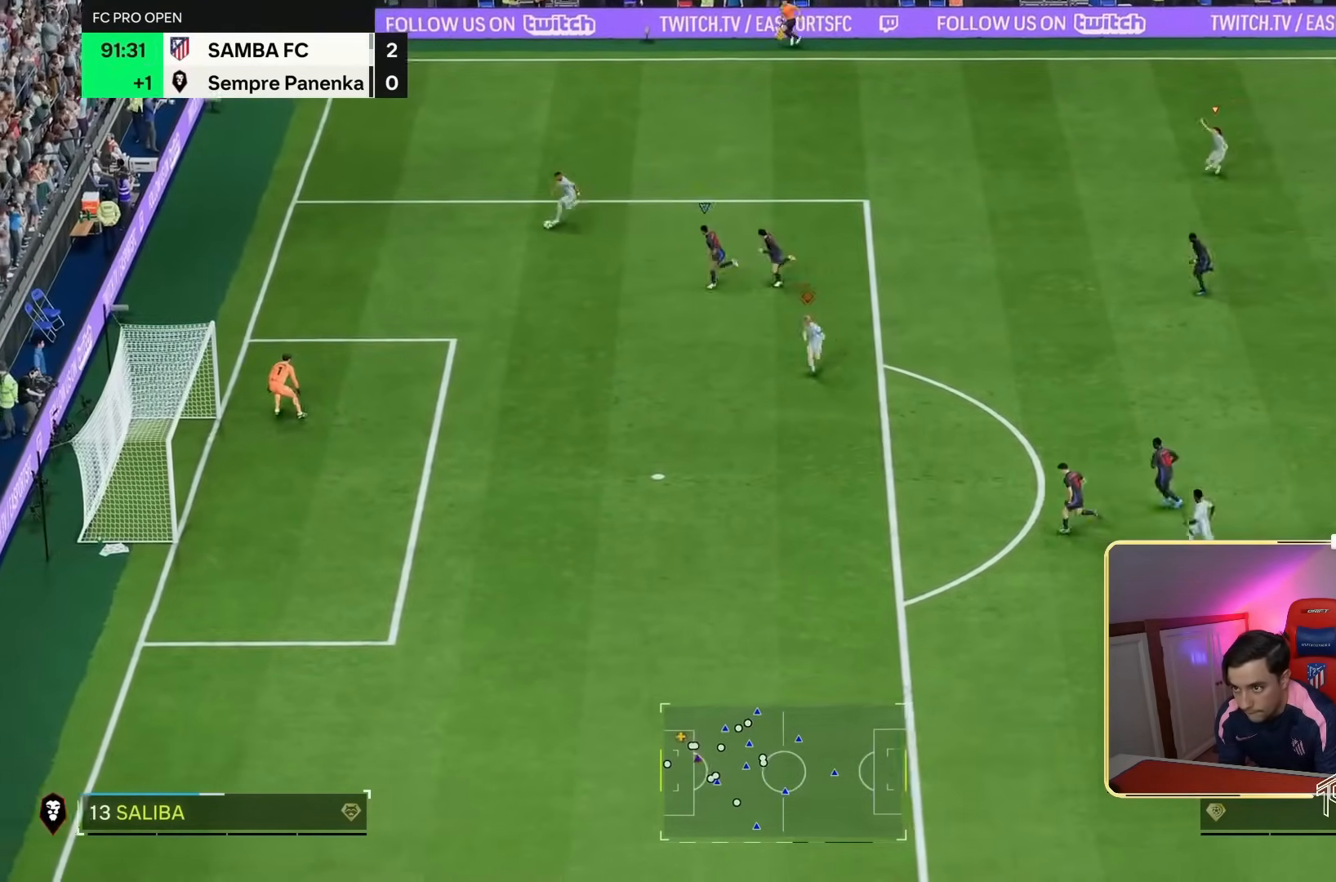
{"buttons": ["R2"], "left_stick": "down-left", "right_stick": "center", "events": [[450, "left_stick", "down-left"]]}
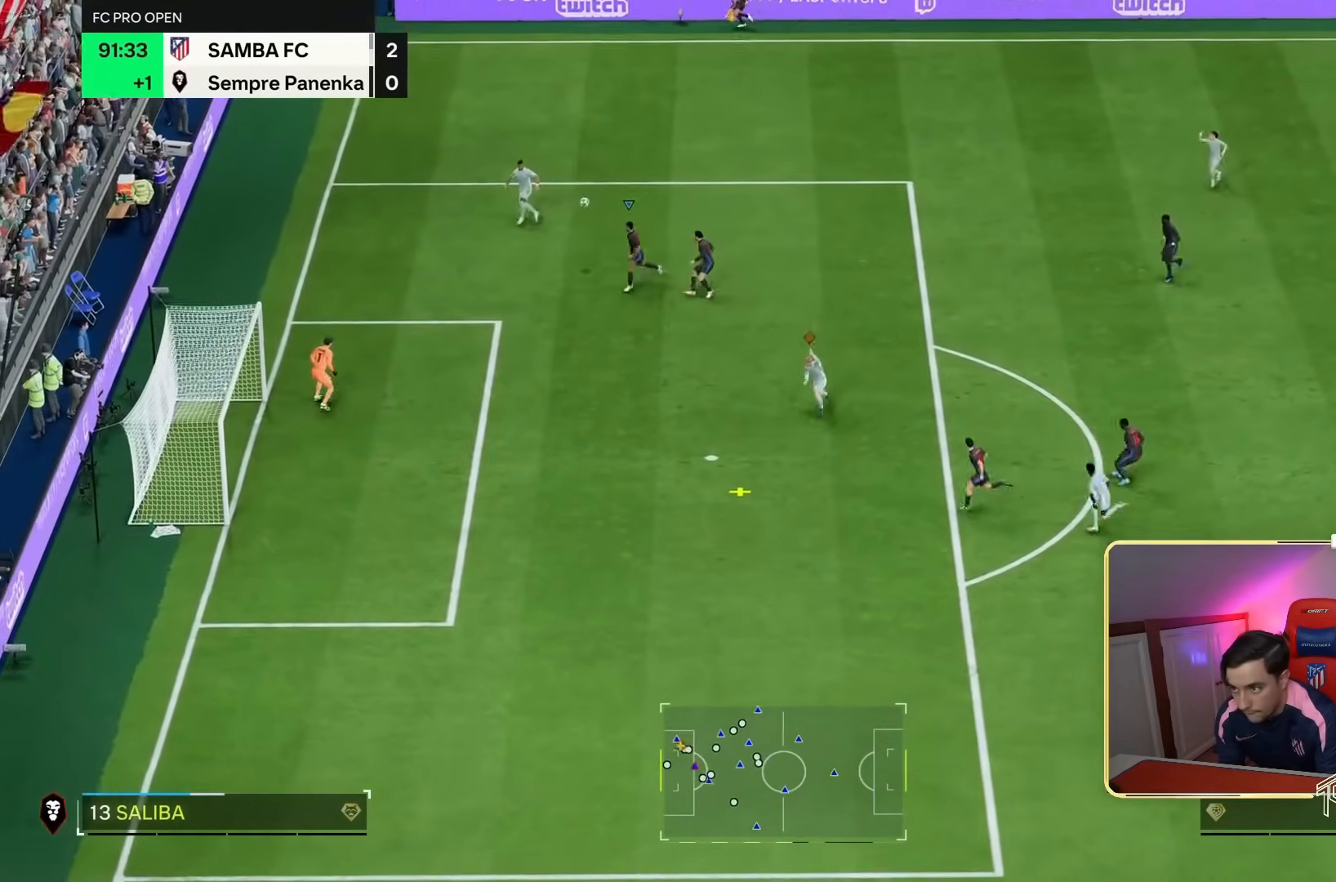
{"buttons": [], "left_stick": "left", "right_stick": "center", "events": [[250, "left_stick", "center"], [283, "R2", "up"], [483, "left_stick", "left"]]}
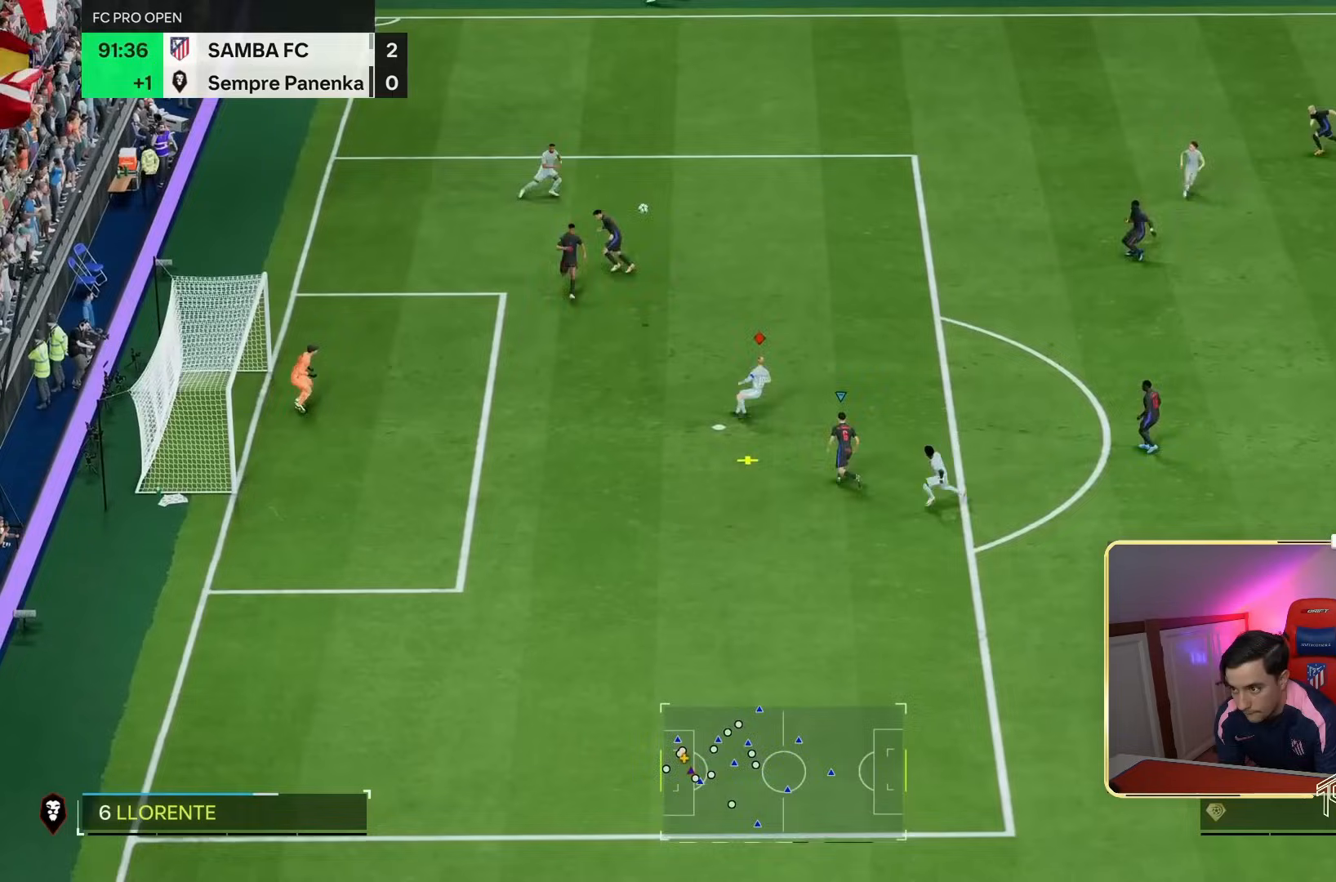
{"buttons": [], "left_stick": "down-right", "right_stick": "center", "events": [[83, "left_stick", "up-left"], [350, "left_stick", "up"], [483, "left_stick", "down-right"]]}
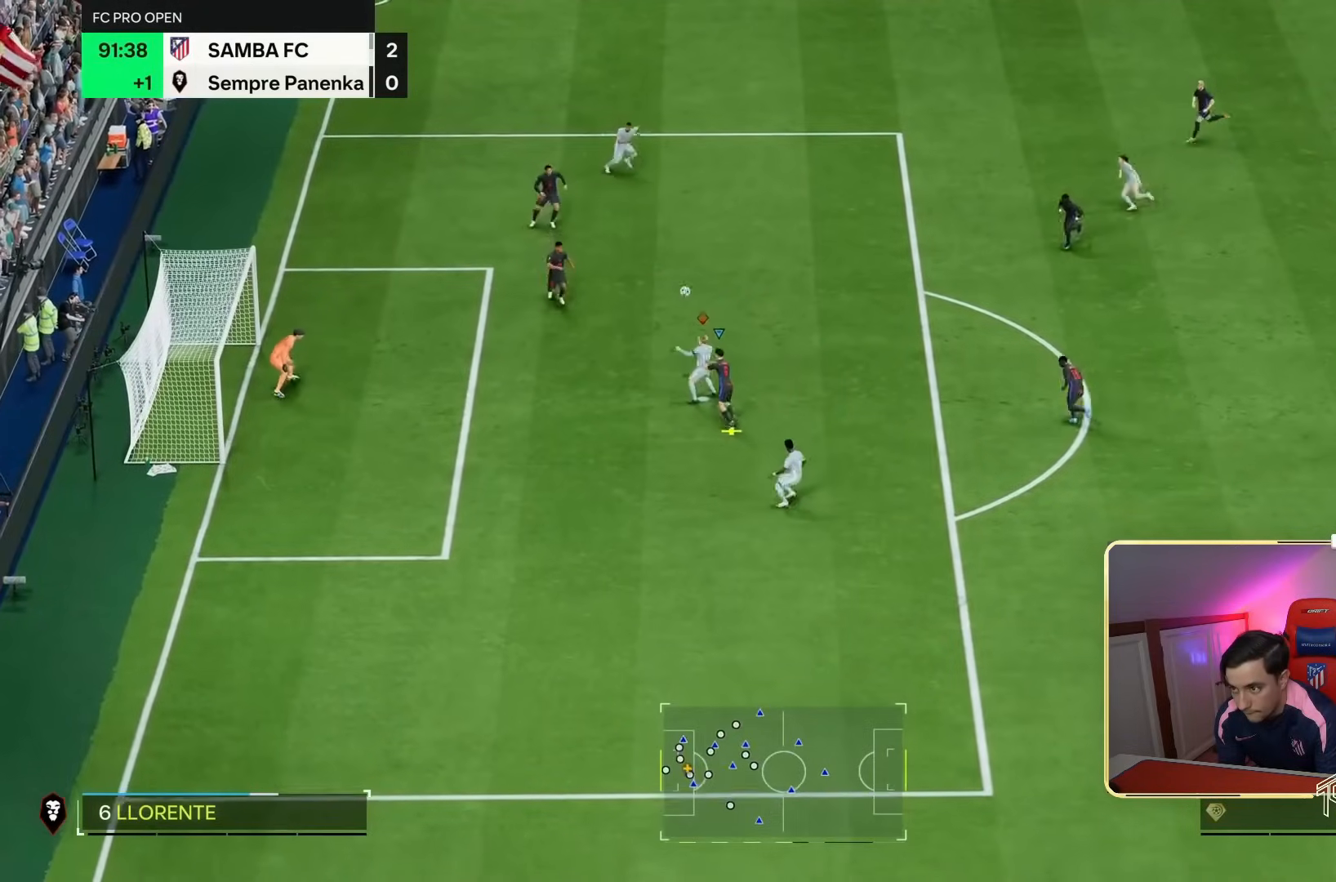
{"buttons": [], "left_stick": "down", "right_stick": "center", "events": [[117, "left_stick", "down"]]}
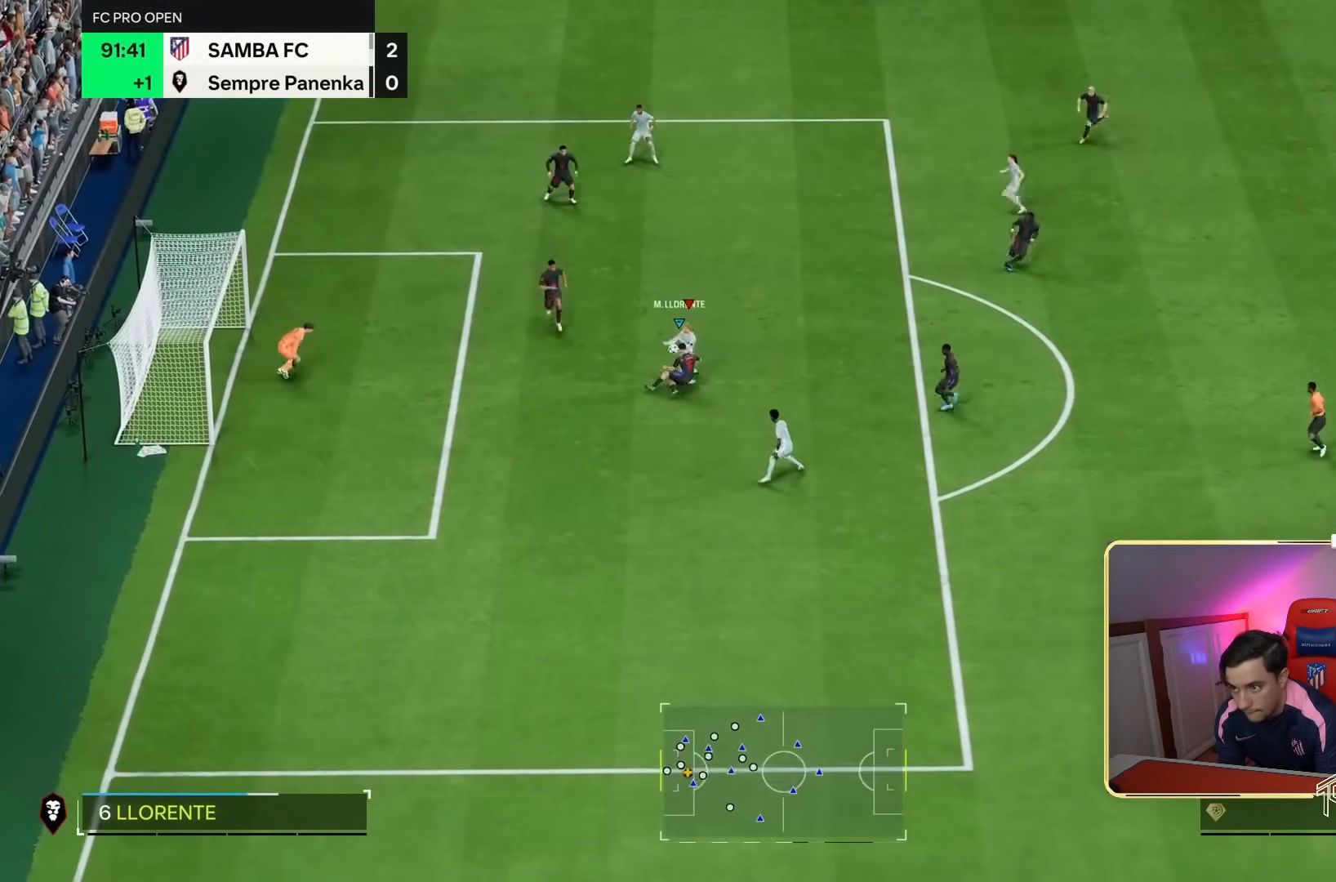
{"buttons": [], "left_stick": "down", "right_stick": "center"}
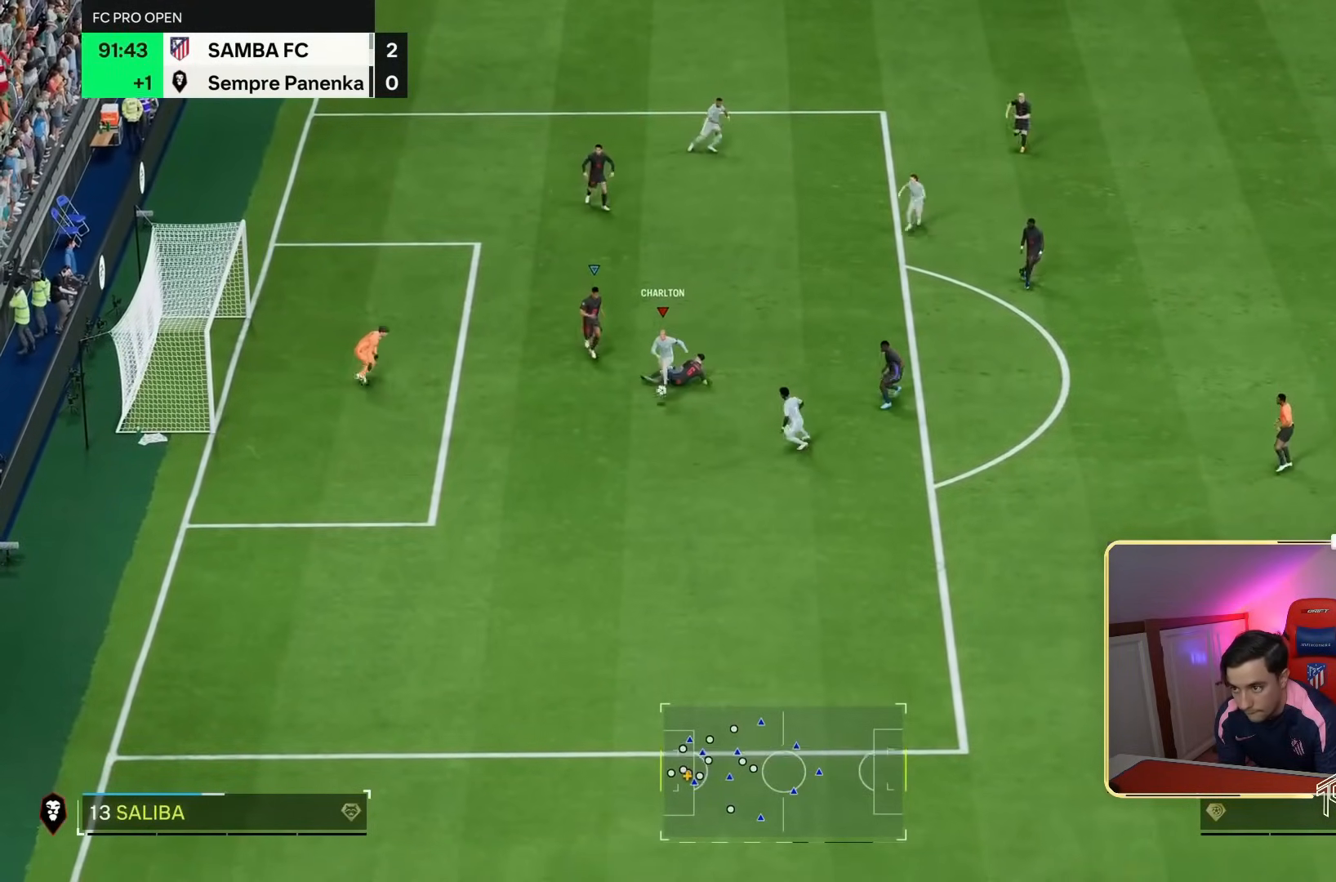
{"buttons": [], "left_stick": "left", "right_stick": "center", "events": [[283, "left_stick", "left"]]}
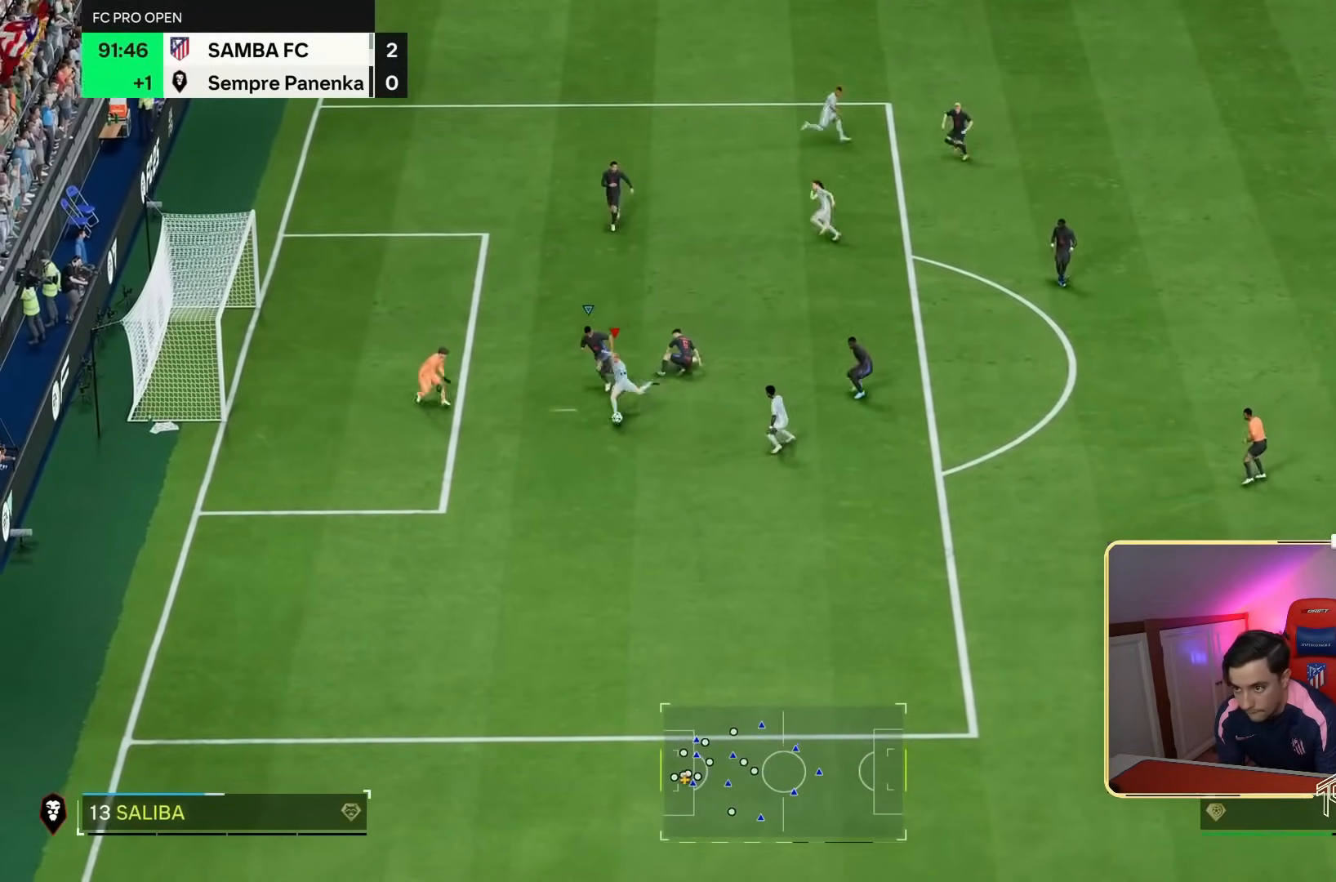
{"buttons": [], "left_stick": "left", "right_stick": "center", "events": [[117, "left_stick", "down-left"], [250, "left_stick", "left"]]}
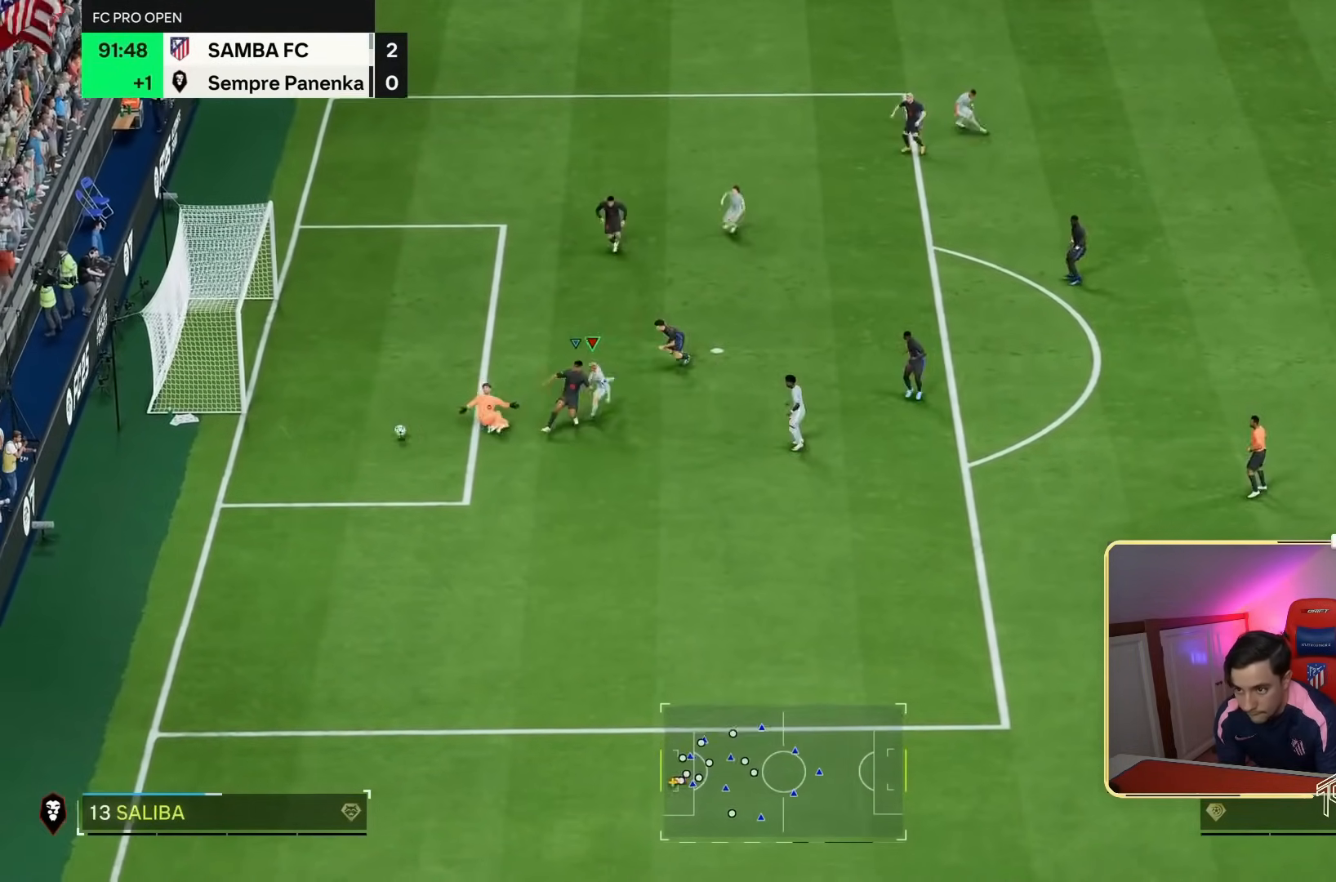
{"buttons": [], "left_stick": "center", "right_stick": "center", "events": [[150, "left_stick", "down"], [483, "left_stick", "center"]]}
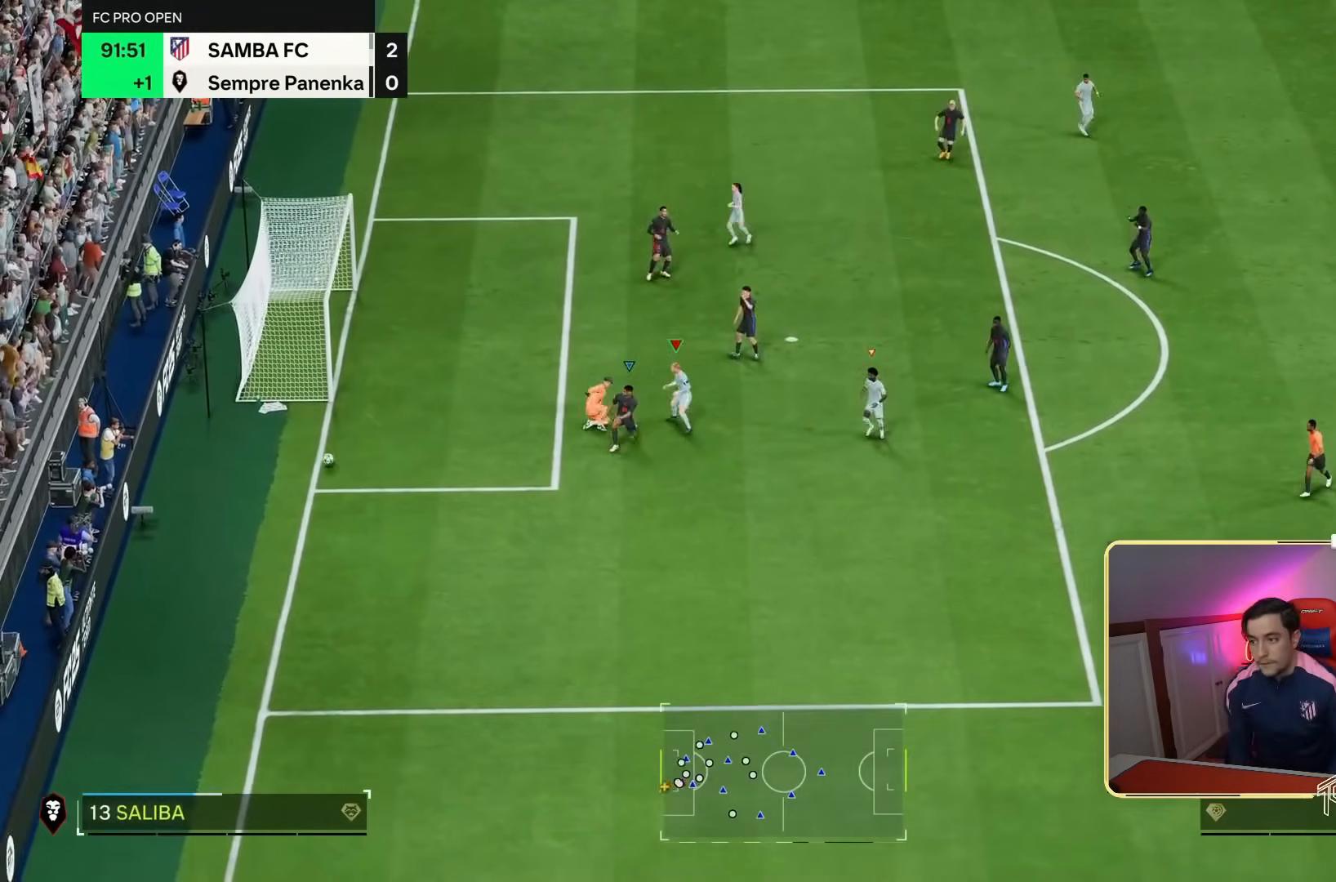
{"buttons": ["R2"], "left_stick": "center", "right_stick": "center", "events": [[50, "R1", "down"], [50, "R2", "down"], [150, "R1", "up"], [150, "R2", "up"], [217, "R1", "down"], [217, "R2", "down"], [317, "R1", "up"], [317, "R2", "up"], [350, "CROSS", "down"], [450, "CROSS", "up"], [483, "R2", "down"]]}